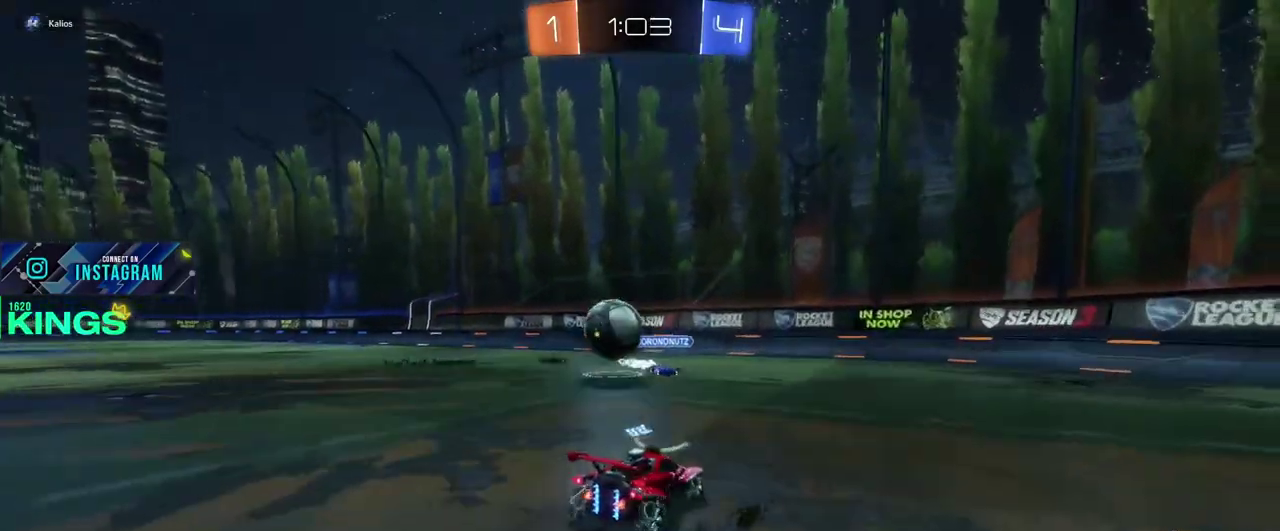
Gameplay with a controller (PlayStation layout); each line is a JSON object with the inputs held at the frame after it. "events" lists button and stick changes between this image and that frame as [ms after this image, input, new state], when the widget could be followed in between. This document gives stick clicks only as held states, not as events.
{"buttons": ["R2"], "left_stick": "up-left", "right_stick": "center"}
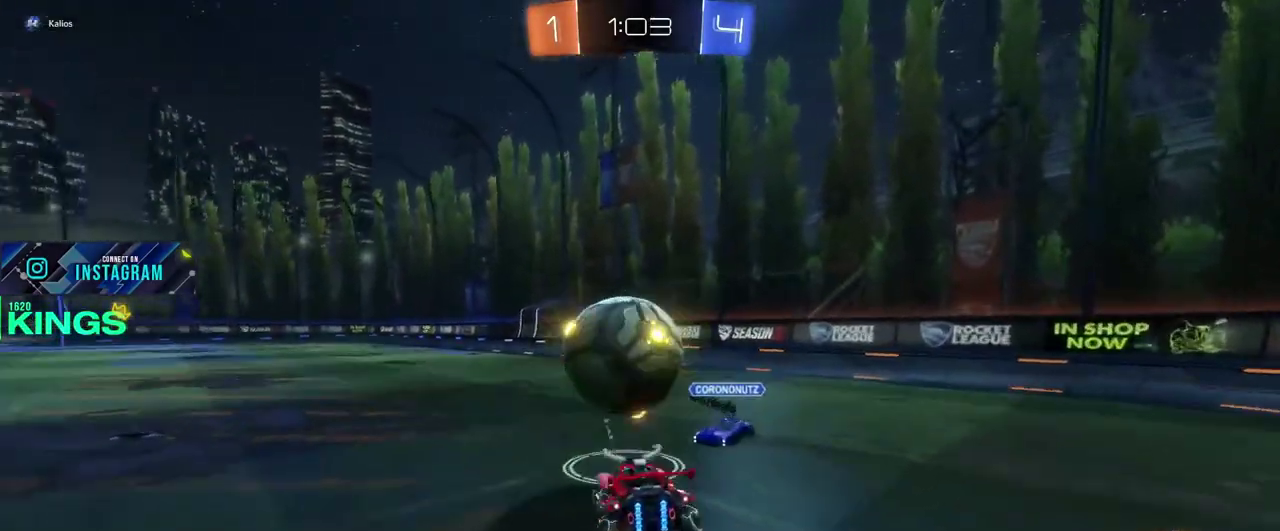
{"buttons": [], "left_stick": "center", "right_stick": "center"}
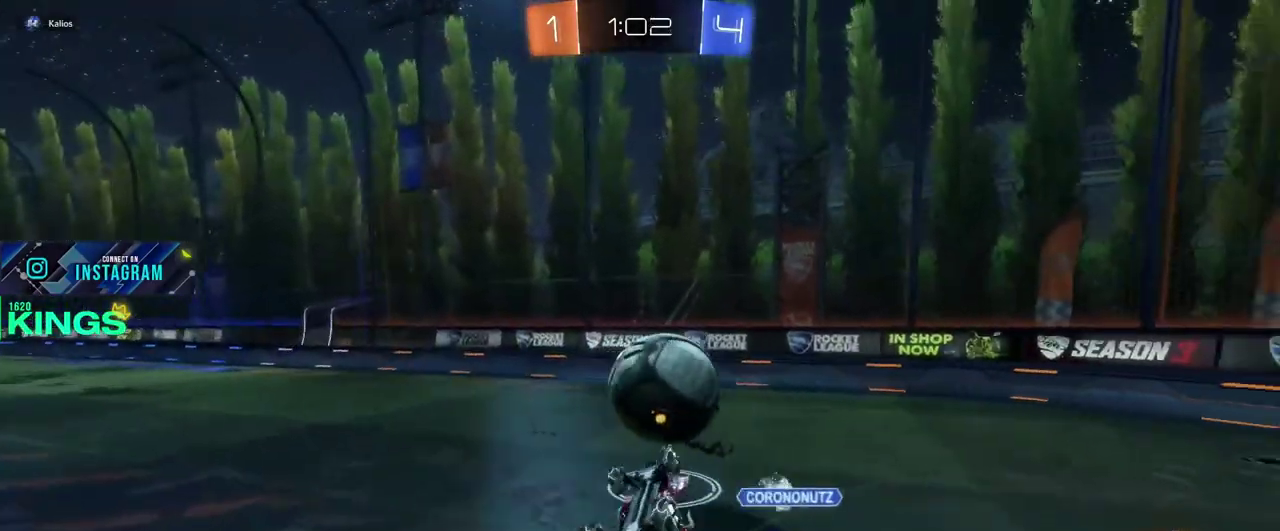
{"buttons": ["R2"], "left_stick": "right", "right_stick": "center", "events": [[67, "R2", "down"], [133, "left_stick", "right"], [233, "left_stick", "center"], [417, "left_stick", "right"]]}
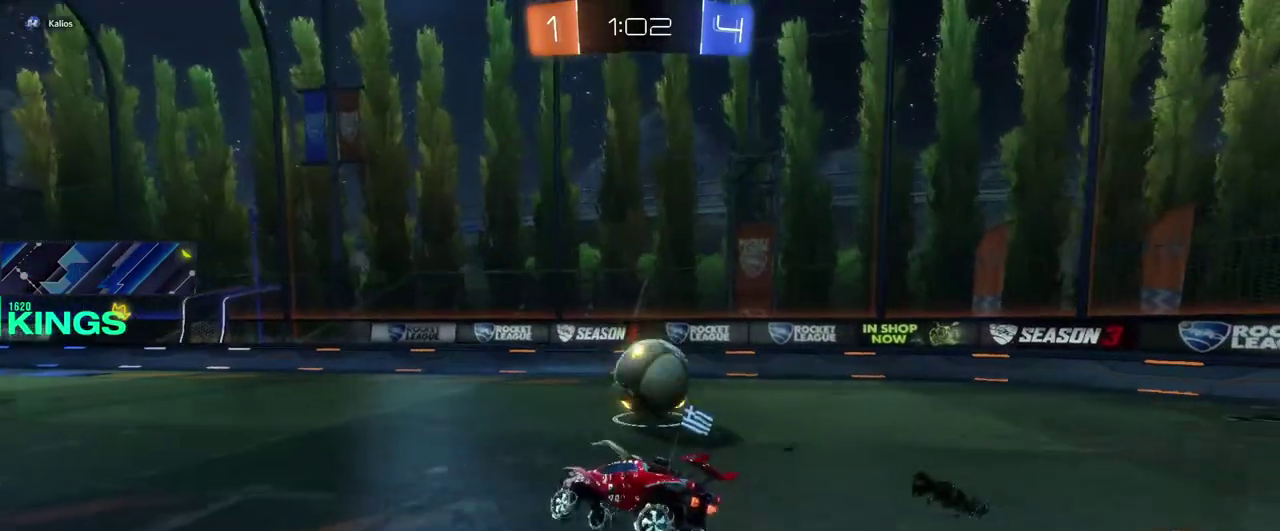
{"buttons": ["CIRCLE", "R2"], "left_stick": "right", "right_stick": "center", "events": [[150, "CIRCLE", "down"], [350, "left_stick", "center"], [450, "left_stick", "right"]]}
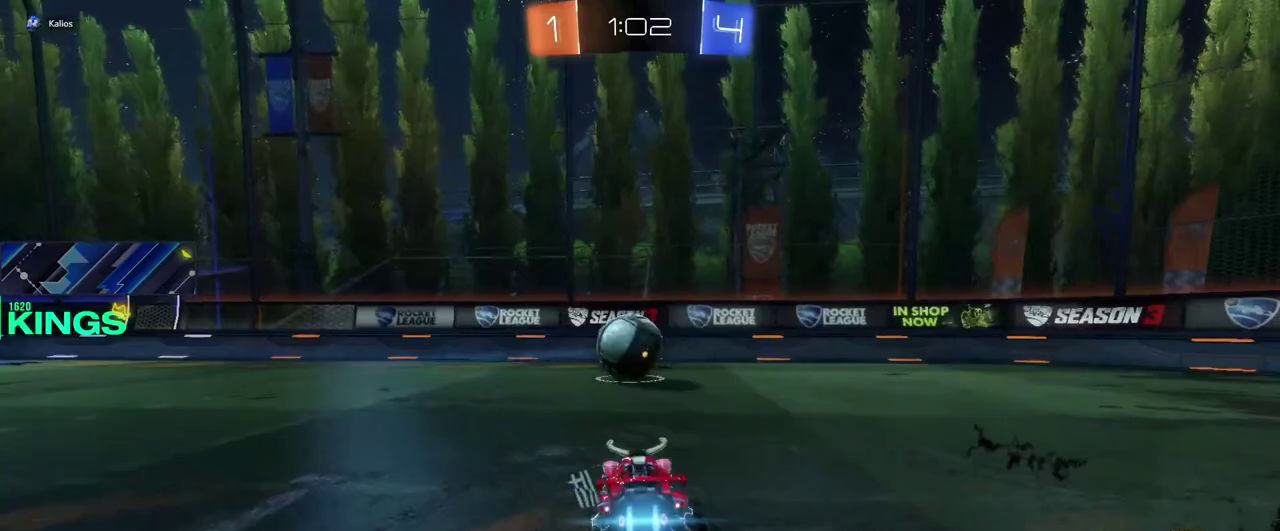
{"buttons": ["CIRCLE", "R2"], "left_stick": "center", "right_stick": "center", "events": [[67, "left_stick", "center"], [233, "left_stick", "left"], [367, "left_stick", "center"]]}
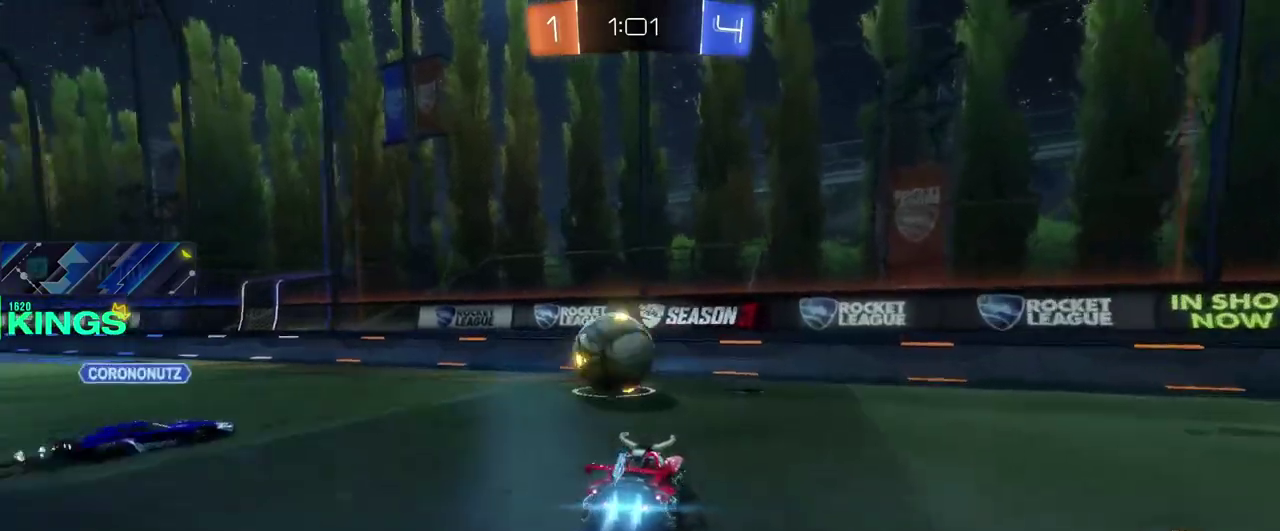
{"buttons": ["CIRCLE", "R2"], "left_stick": "up-left", "right_stick": "center", "events": [[50, "left_stick", "left"], [167, "left_stick", "center"], [250, "CROSS", "down"], [250, "left_stick", "down-right"], [317, "CROSS", "up"], [417, "CROSS", "down"], [450, "left_stick", "up-left"], [467, "CROSS", "up"]]}
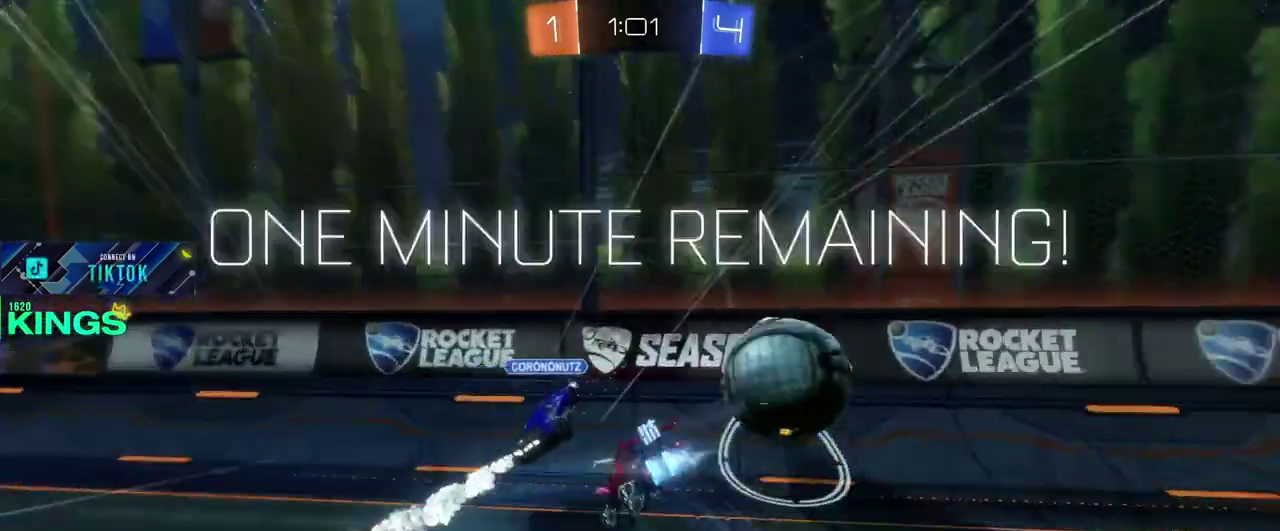
{"buttons": ["R2"], "left_stick": "right", "right_stick": "center", "events": [[33, "CIRCLE", "up"], [200, "left_stick", "right"], [400, "left_stick", "center"], [467, "left_stick", "right"]]}
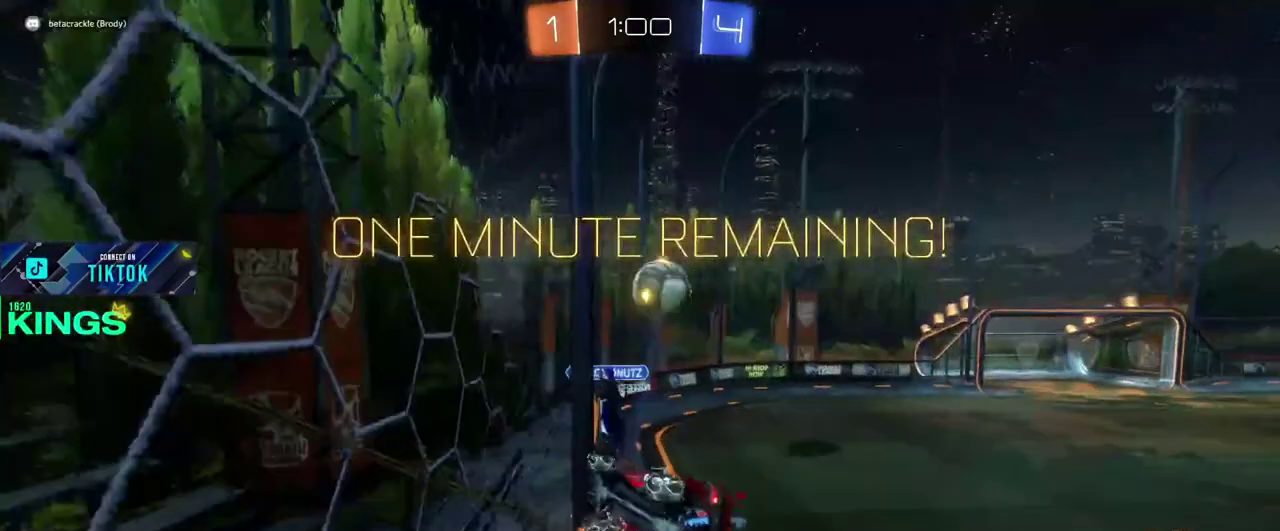
{"buttons": ["CIRCLE", "R2"], "left_stick": "left", "right_stick": "center", "events": [[150, "left_stick", "center"], [200, "left_stick", "right"], [283, "CIRCLE", "down"], [300, "left_stick", "center"], [450, "left_stick", "left"]]}
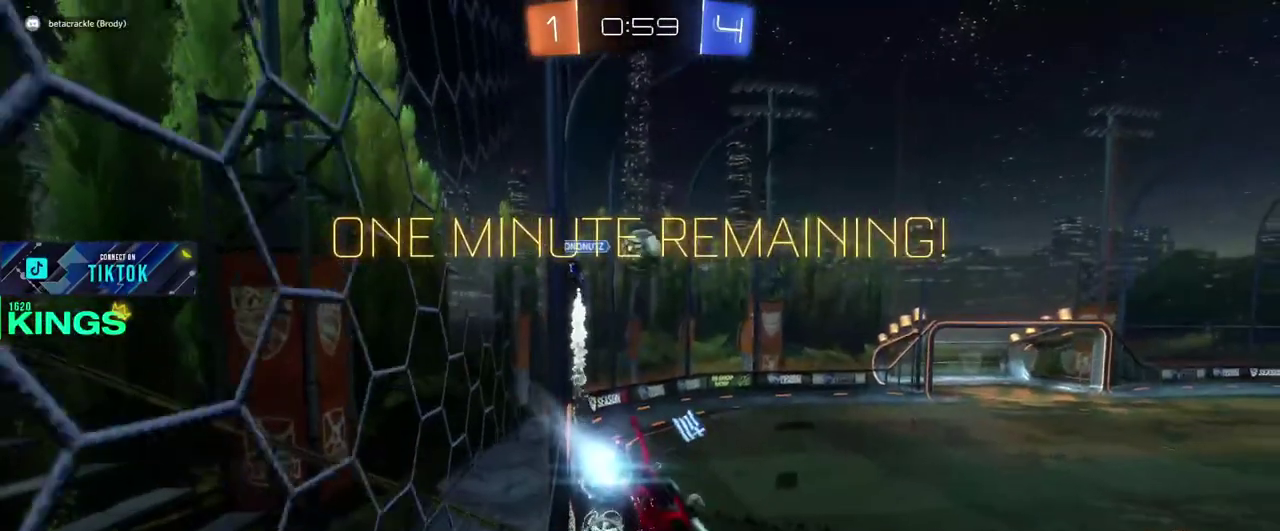
{"buttons": ["CIRCLE", "R2"], "left_stick": "center", "right_stick": "center", "events": [[267, "left_stick", "center"], [383, "left_stick", "left"], [500, "left_stick", "center"]]}
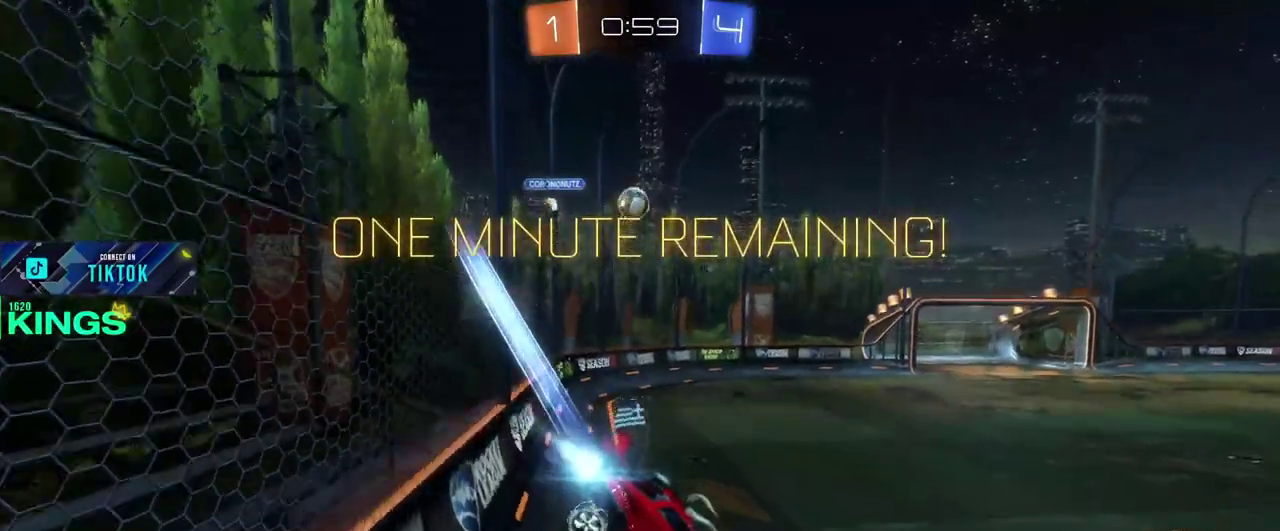
{"buttons": ["CIRCLE", "R2"], "left_stick": "center", "right_stick": "center", "events": [[100, "left_stick", "left"], [233, "left_stick", "center"]]}
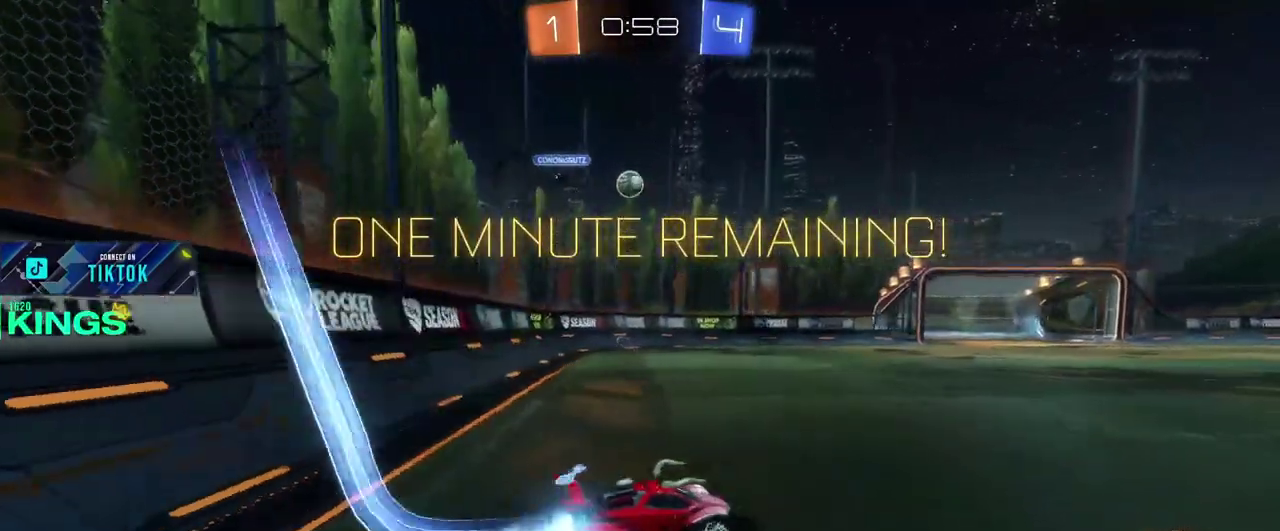
{"buttons": ["CIRCLE", "R2"], "left_stick": "center", "right_stick": "center", "events": [[217, "left_stick", "left"], [300, "left_stick", "center"]]}
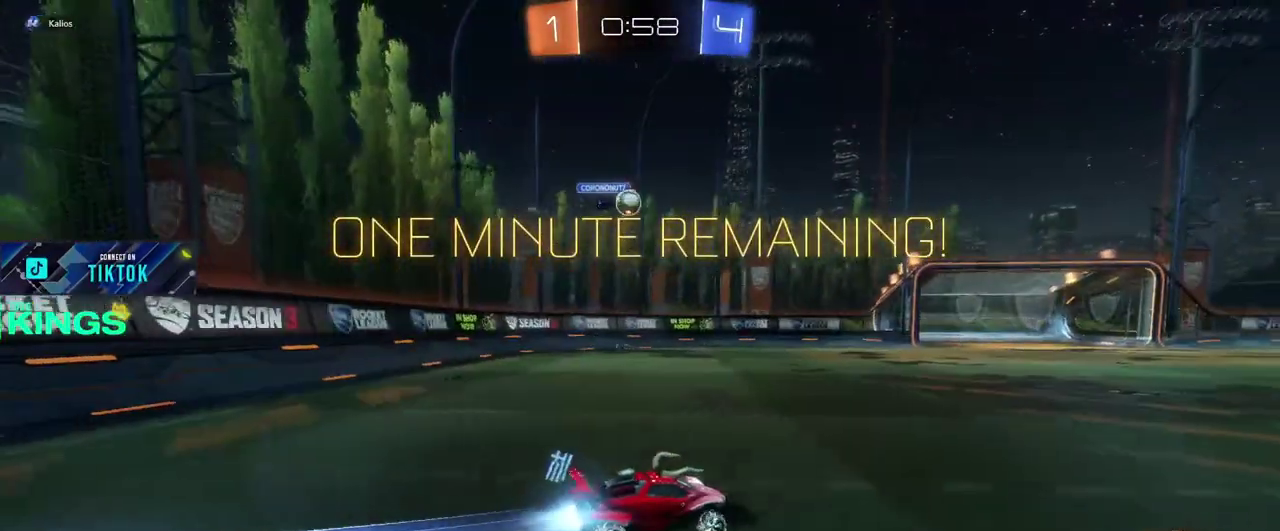
{"buttons": ["CIRCLE", "R2"], "left_stick": "left", "right_stick": "center", "events": [[417, "left_stick", "left"]]}
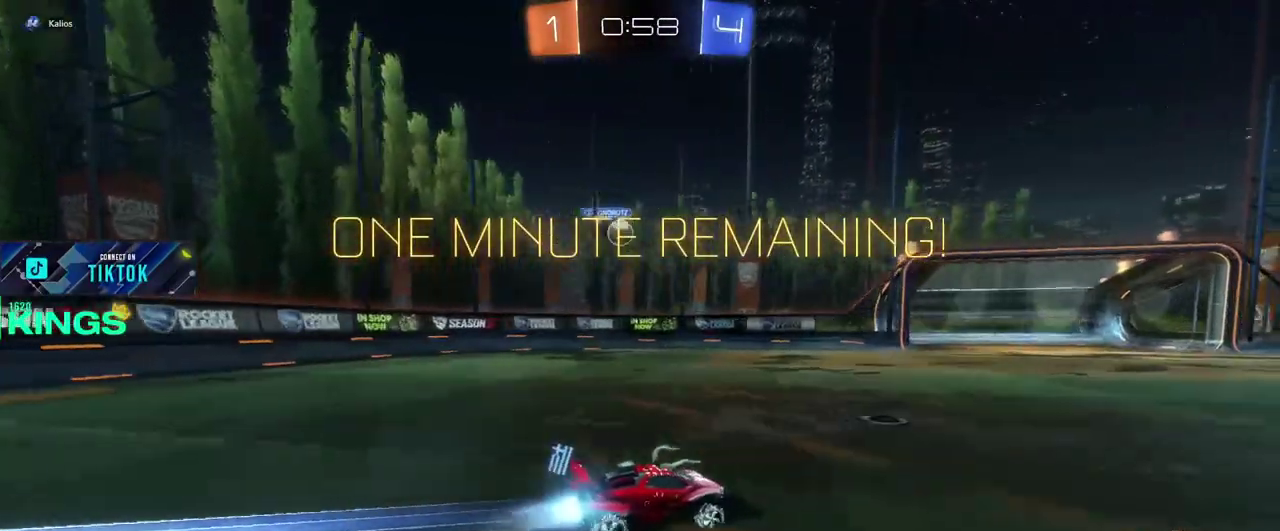
{"buttons": ["R2"], "left_stick": "up-left", "right_stick": "center", "events": [[433, "left_stick", "up-left"], [500, "CIRCLE", "up"]]}
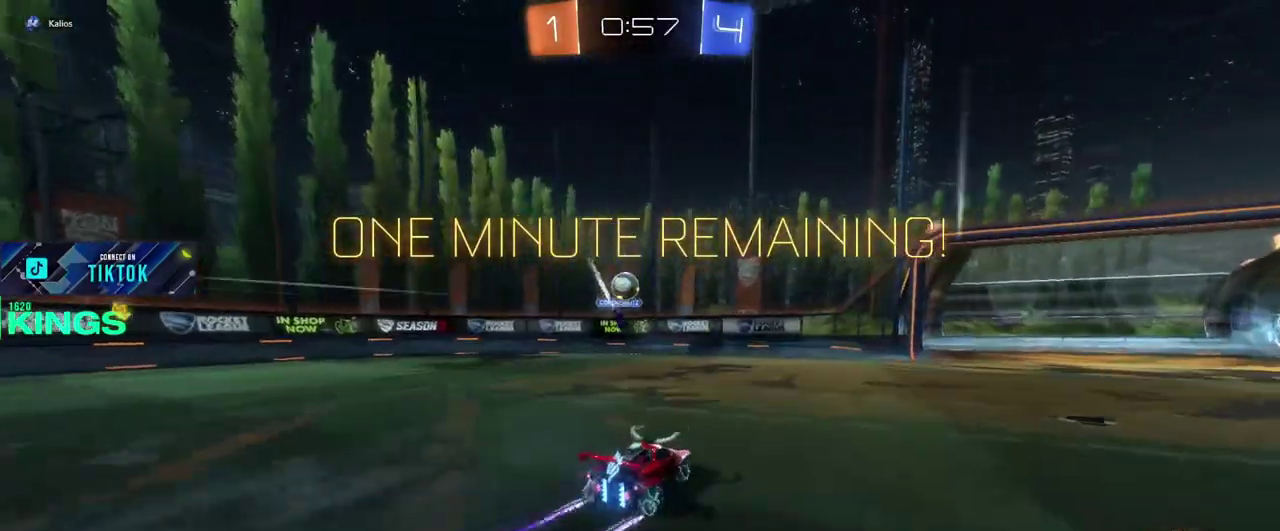
{"buttons": [], "left_stick": "center", "right_stick": "center", "events": [[67, "left_stick", "center"], [133, "R2", "up"], [133, "left_stick", "down-right"], [217, "left_stick", "up-left"], [267, "left_stick", "down-right"], [450, "left_stick", "center"]]}
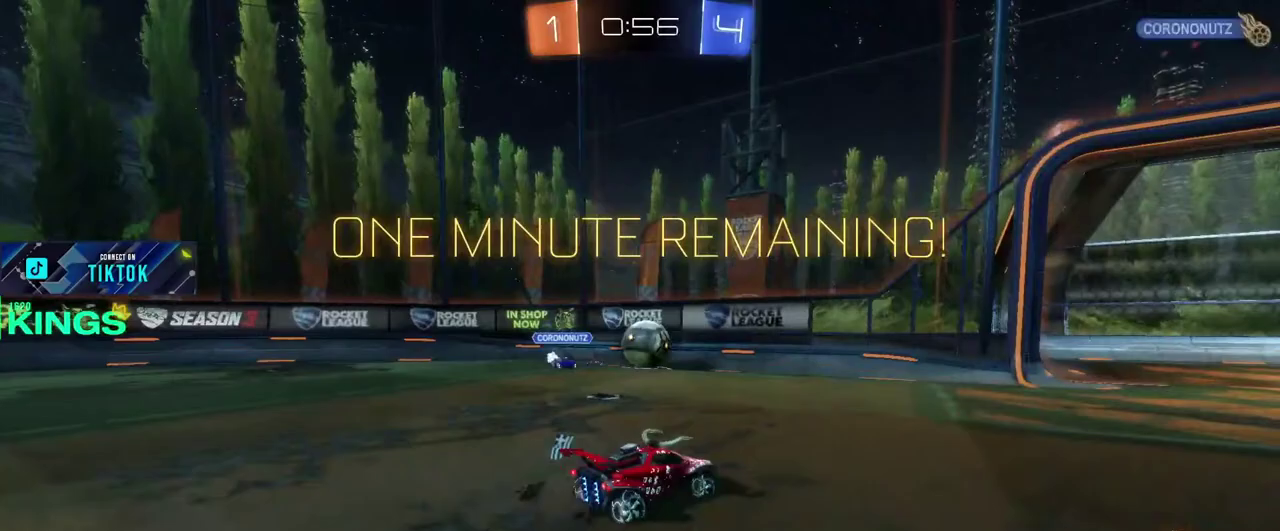
{"buttons": ["CROSS", "CIRCLE", "R2"], "left_stick": "up-left", "right_stick": "center"}
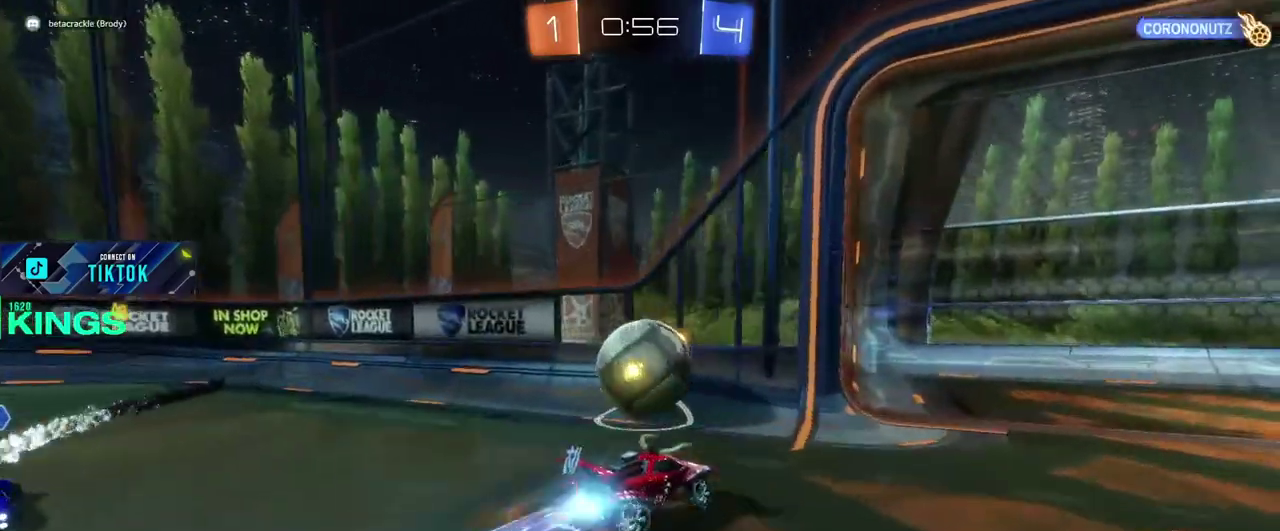
{"buttons": [], "left_stick": "center", "right_stick": "center"}
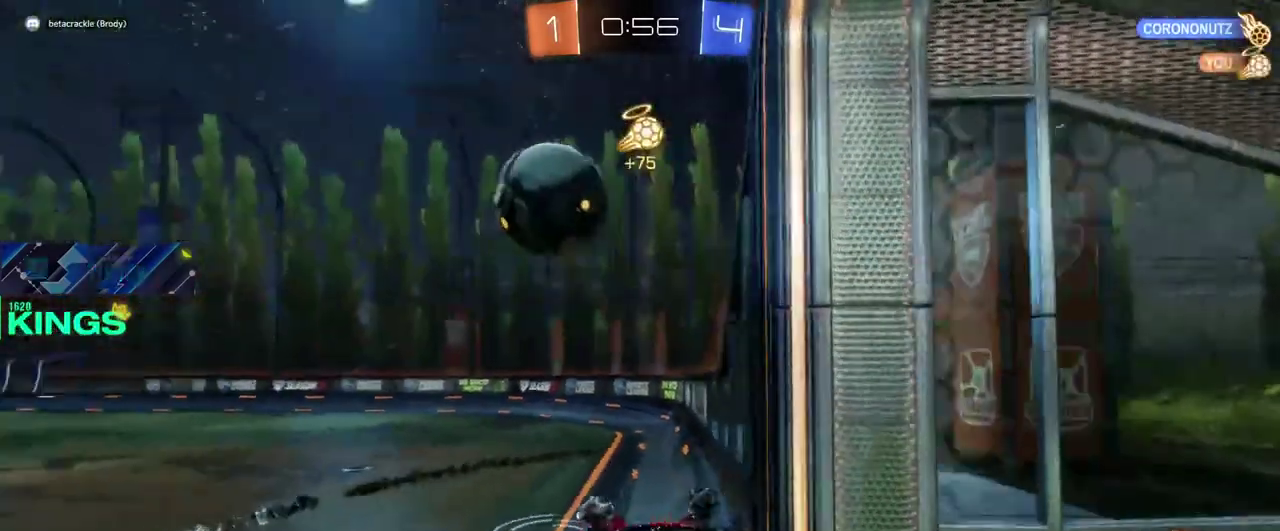
{"buttons": [], "left_stick": "left", "right_stick": "center", "events": [[317, "left_stick", "left"]]}
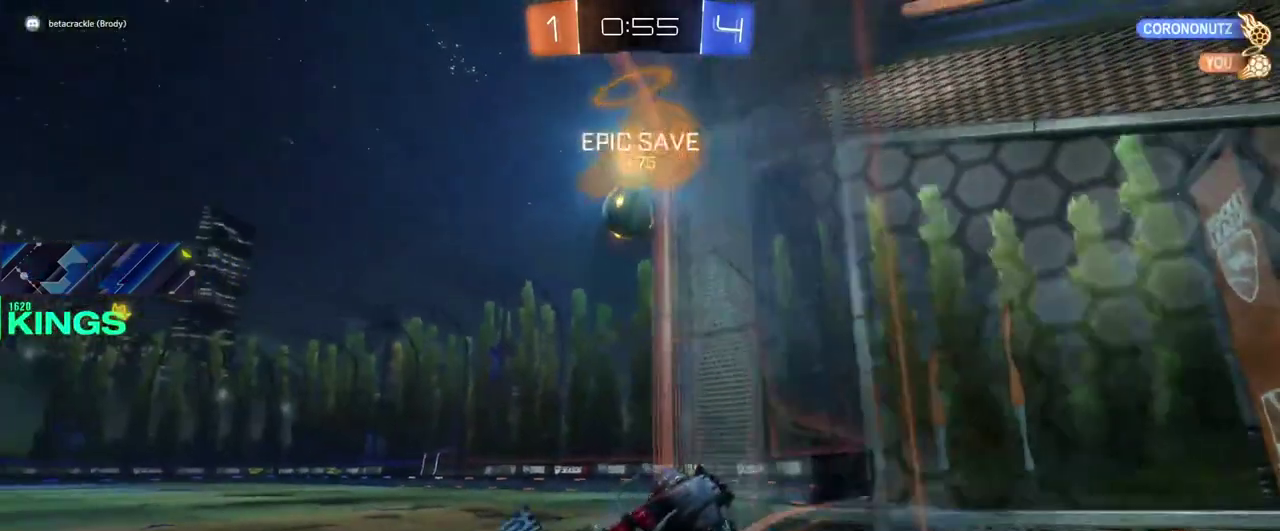
{"buttons": [], "left_stick": "left", "right_stick": "center", "events": [[100, "R2", "down"], [400, "R2", "up"]]}
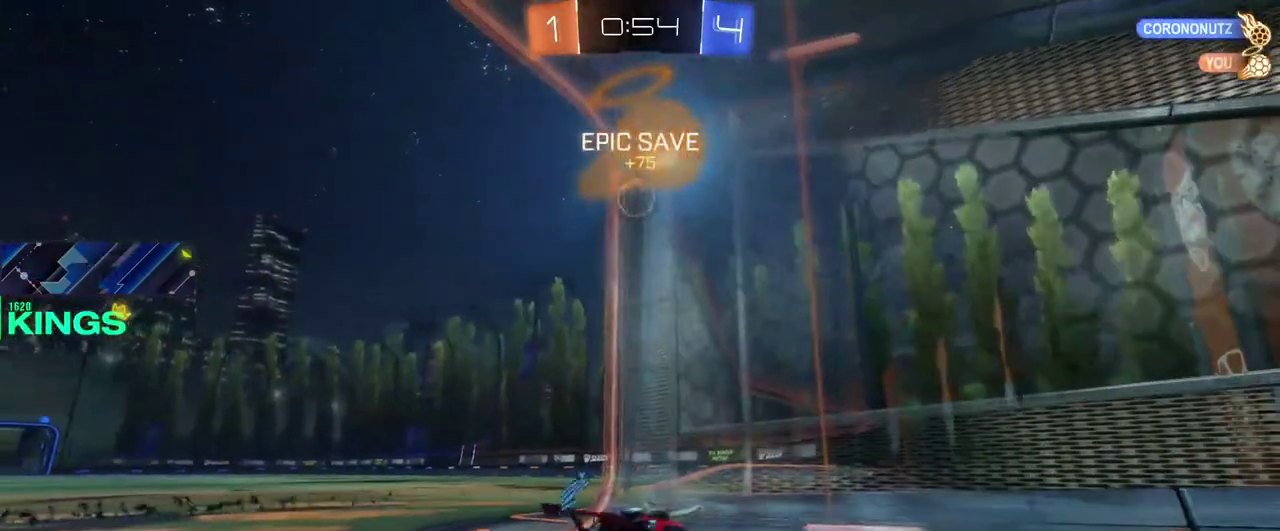
{"buttons": ["CROSS", "L2"], "left_stick": "center", "right_stick": "center", "events": [[50, "L2", "down"], [233, "CROSS", "down"], [367, "left_stick", "up-left"], [450, "left_stick", "center"]]}
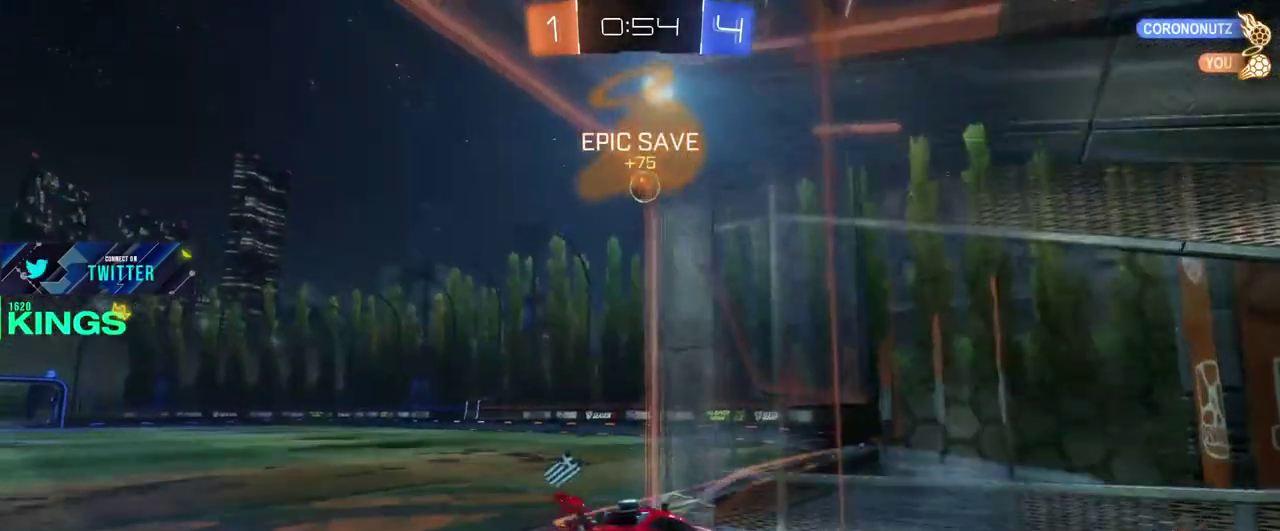
{"buttons": [], "left_stick": "left", "right_stick": "center", "events": [[150, "L2", "up"], [233, "CROSS", "up"], [283, "left_stick", "up-left"], [350, "left_stick", "left"]]}
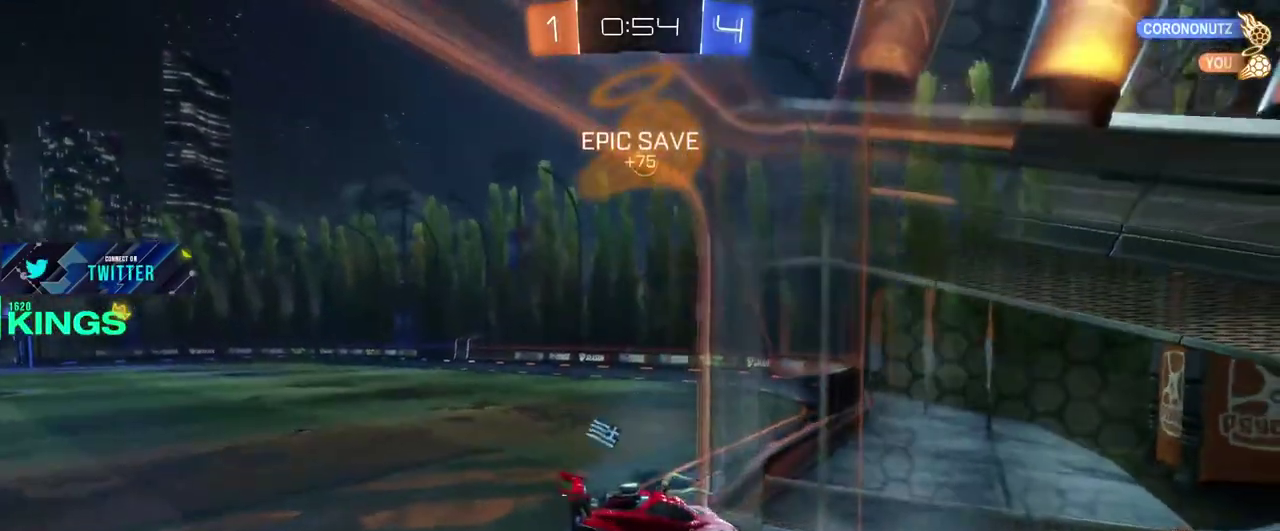
{"buttons": ["R2"], "left_stick": "right", "right_stick": "center", "events": [[333, "left_stick", "center"], [367, "R2", "down"], [483, "left_stick", "right"]]}
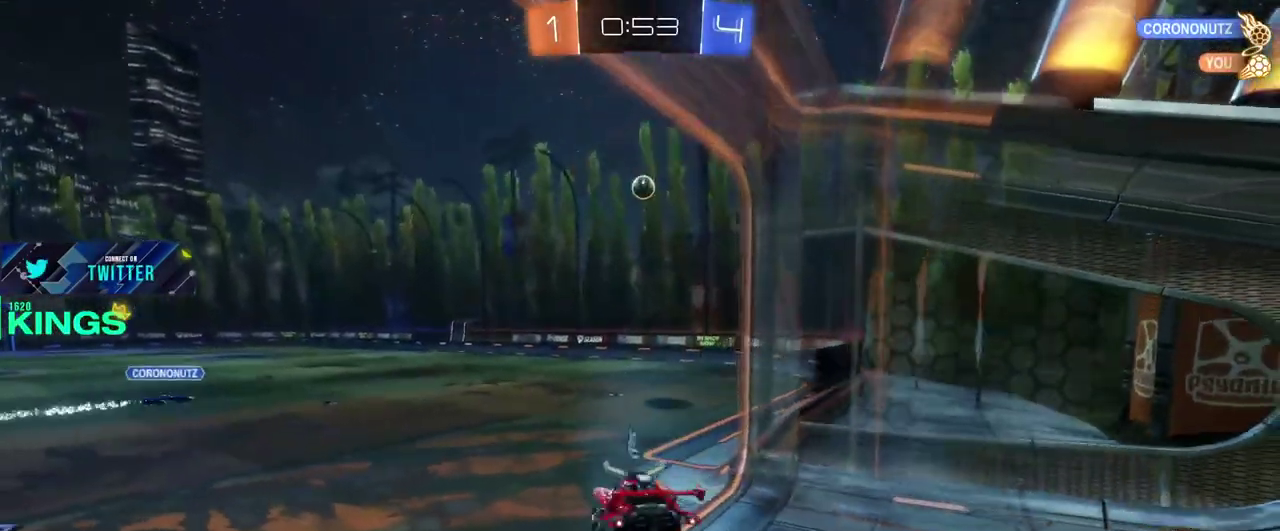
{"buttons": ["R2"], "left_stick": "right", "right_stick": "center", "events": [[183, "left_stick", "center"], [450, "left_stick", "right"]]}
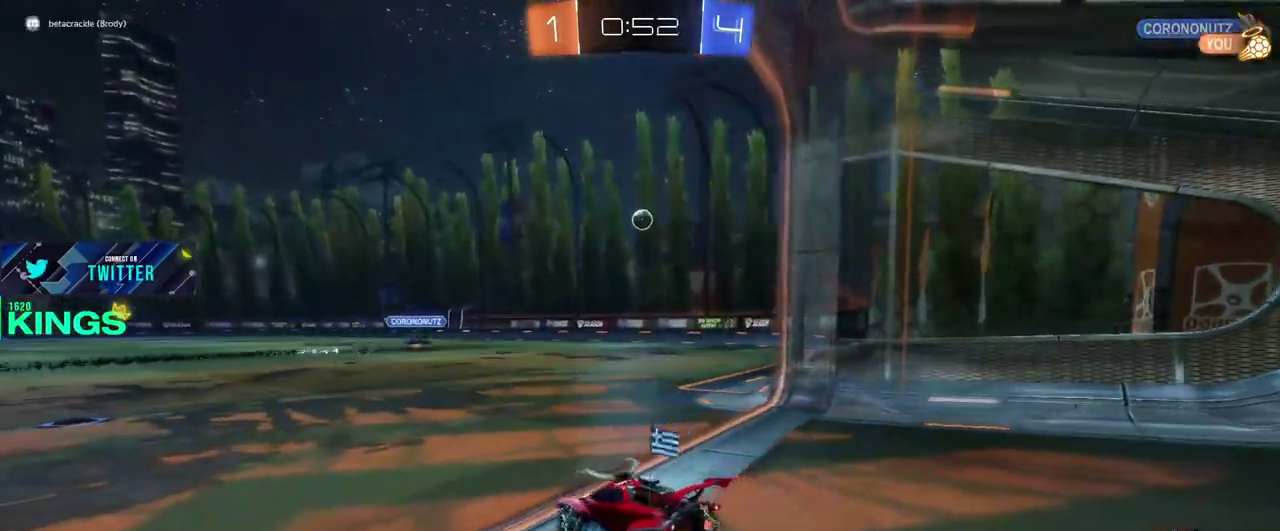
{"buttons": [], "left_stick": "center", "right_stick": "center", "events": [[183, "R2", "up"], [383, "left_stick", "center"]]}
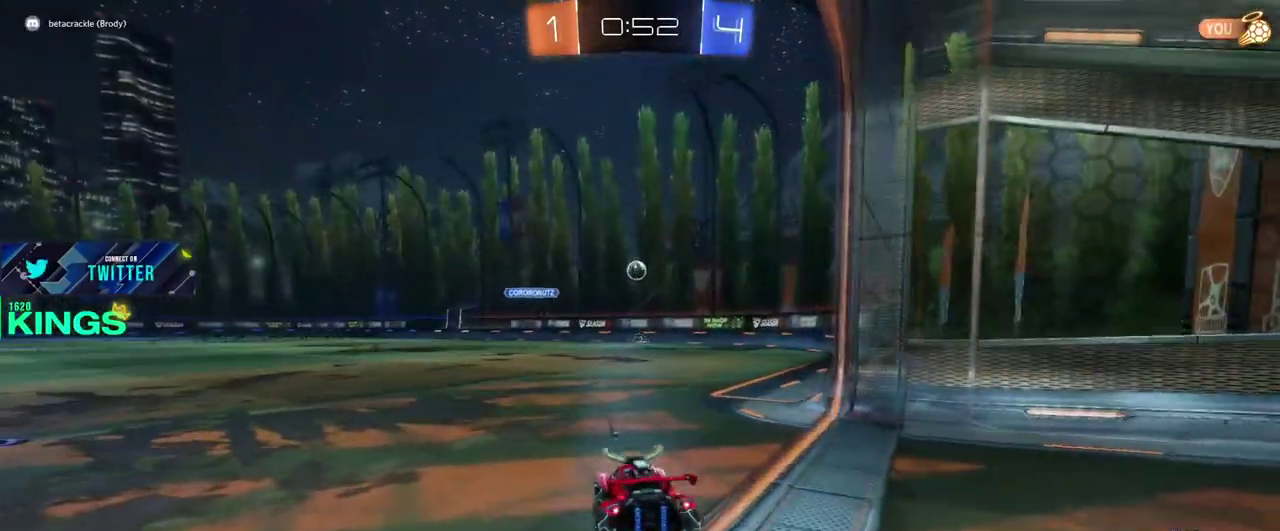
{"buttons": [], "left_stick": "center", "right_stick": "center", "events": []}
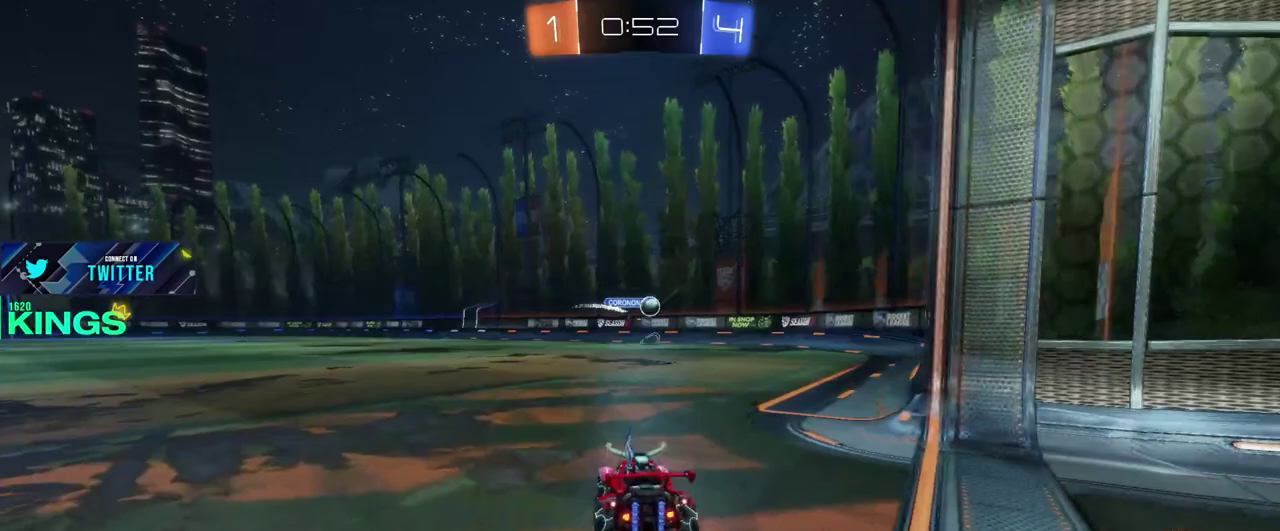
{"buttons": ["CIRCLE", "R2"], "left_stick": "right", "right_stick": "center", "events": [[200, "left_stick", "right"], [333, "R2", "down"], [433, "CIRCLE", "down"]]}
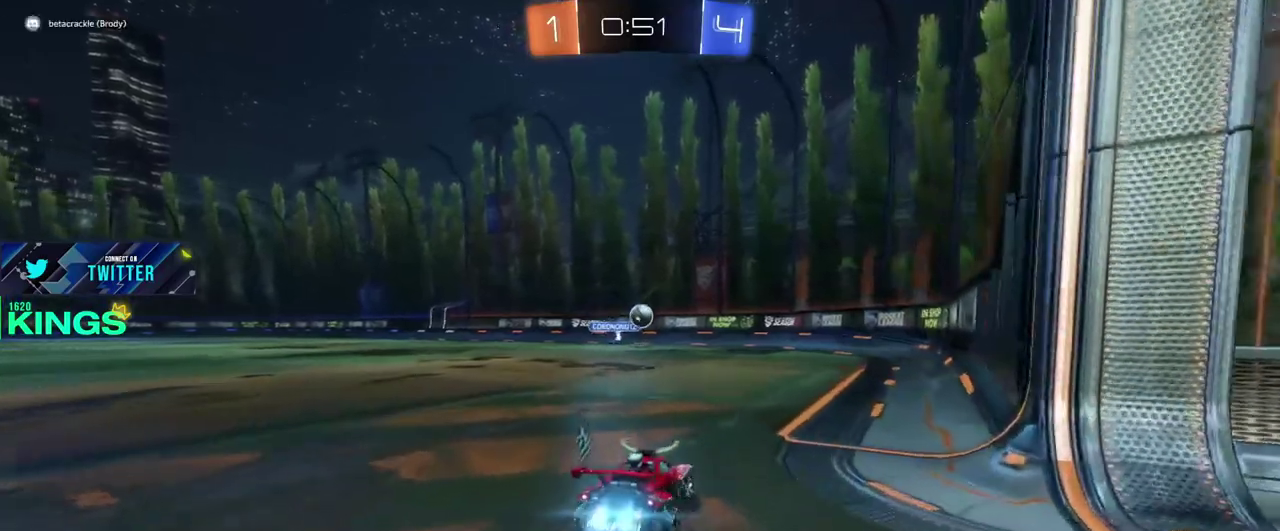
{"buttons": ["CIRCLE", "R2"], "left_stick": "center", "right_stick": "center", "events": [[50, "left_stick", "center"], [133, "left_stick", "left"], [317, "left_stick", "center"]]}
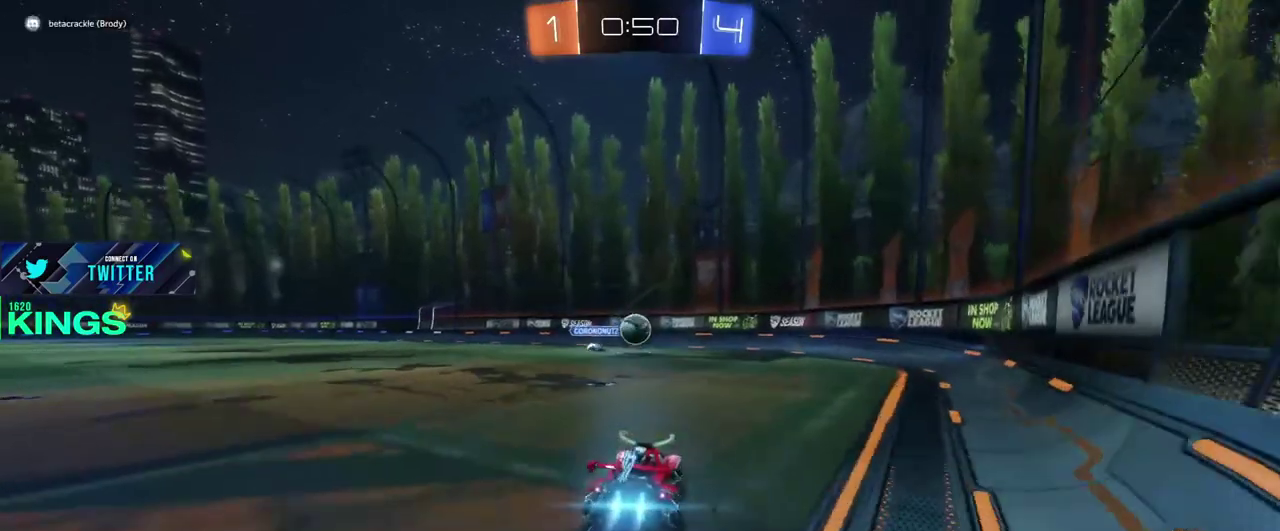
{"buttons": ["CIRCLE", "R2"], "left_stick": "right", "right_stick": "center", "events": [[217, "CROSS", "down"], [300, "CROSS", "up"], [467, "left_stick", "right"]]}